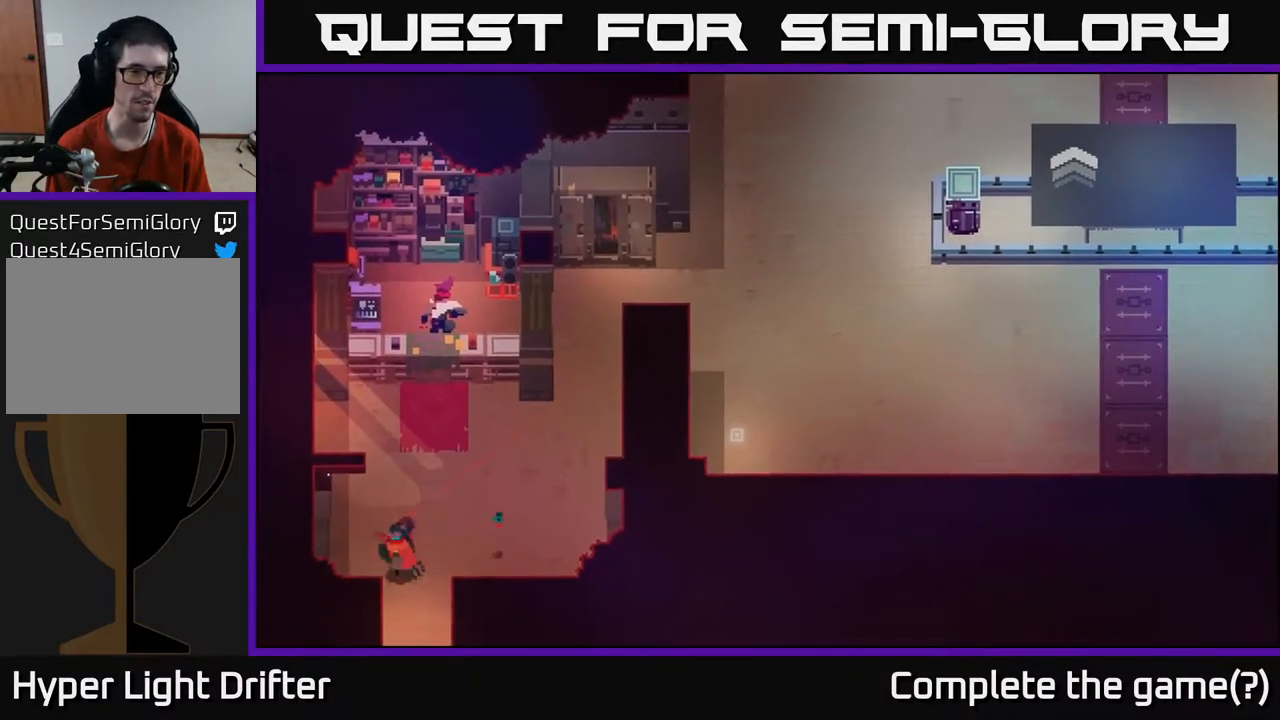
Gameplay with a controller (Xbox layout); each line is a JSON object with the inputs held at the frame after it. "events" lists button and stick changes between this image and that frame as [ms after this image, input, new state], when the widget could be followed in between.
{"buttons": [], "left_stick": "down", "right_stick": "center", "events": [[133, "left_stick", "down-right"], [250, "left_stick", "down"]]}
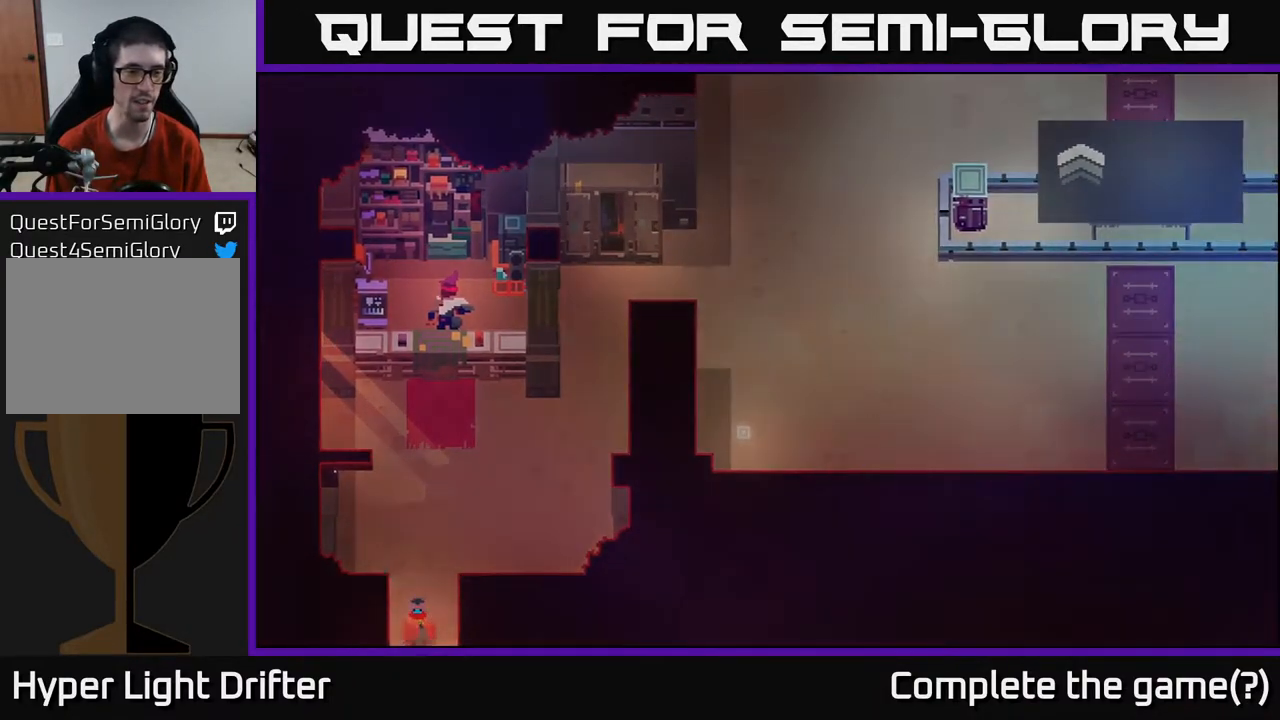
{"buttons": [], "left_stick": "down", "right_stick": "center", "events": []}
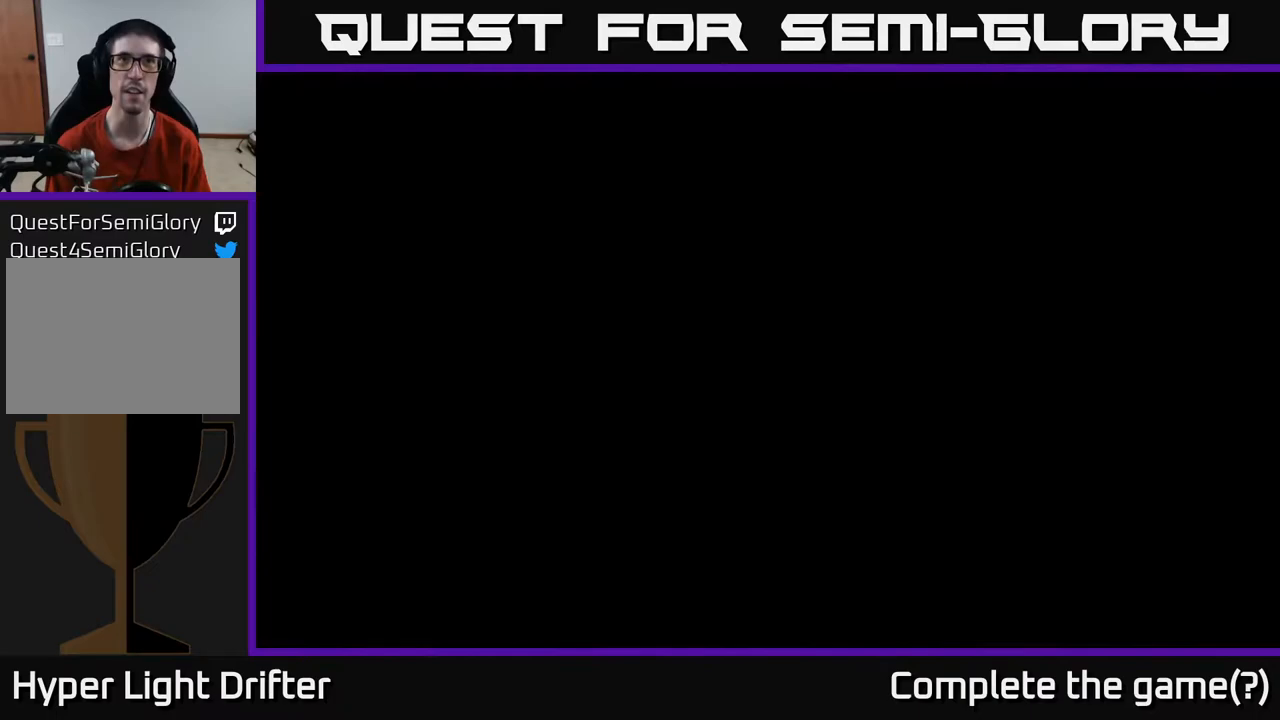
{"buttons": [], "left_stick": "center", "right_stick": "center", "events": [[50, "left_stick", "center"]]}
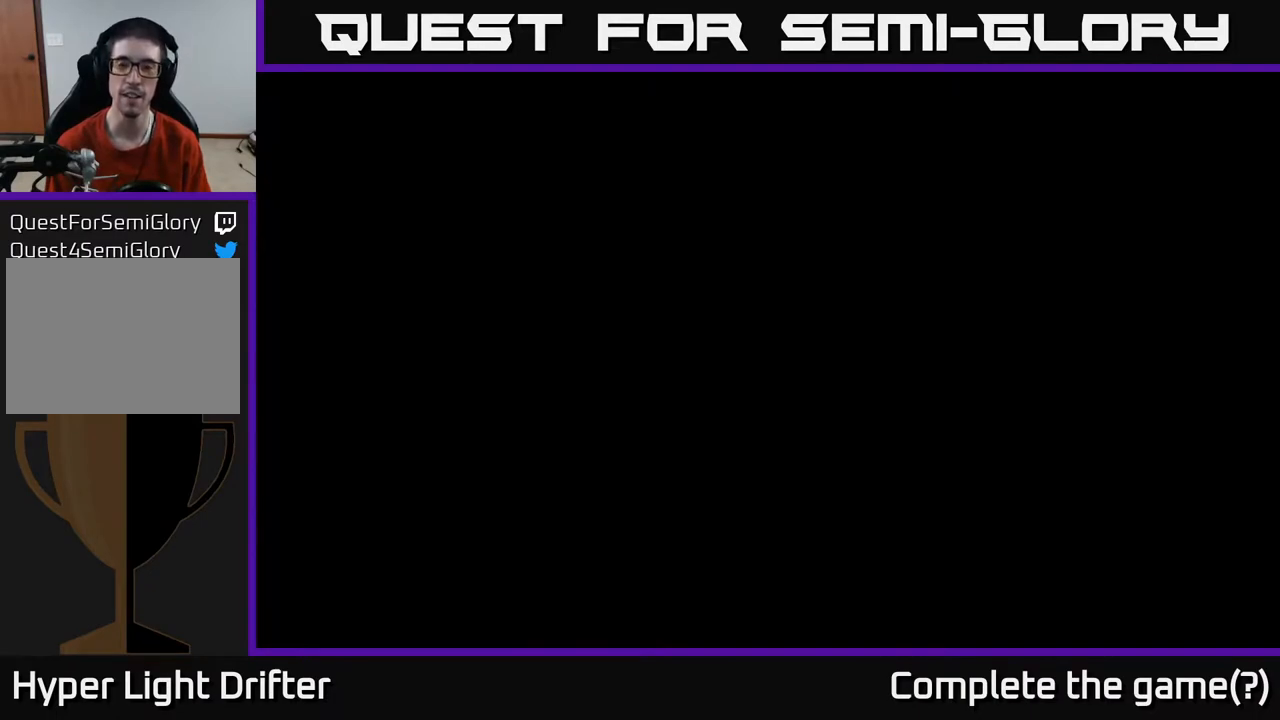
{"buttons": [], "left_stick": "center", "right_stick": "center", "events": []}
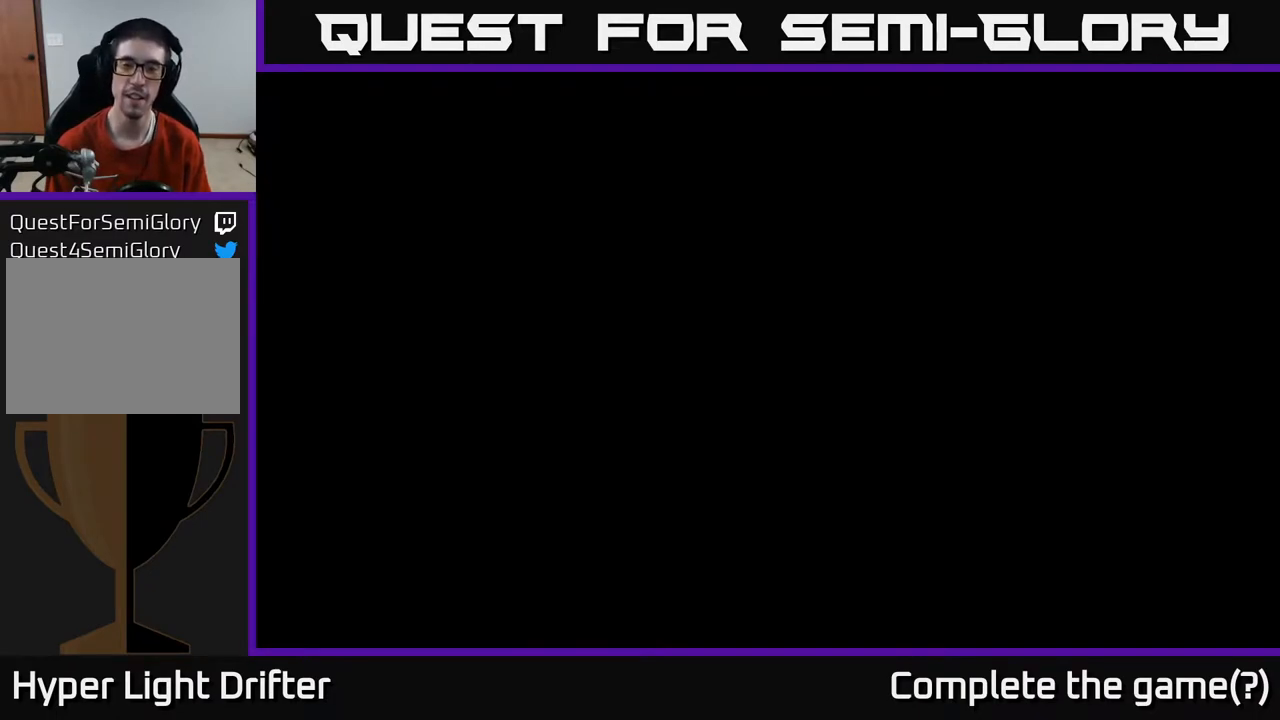
{"buttons": [], "left_stick": "center", "right_stick": "center", "events": []}
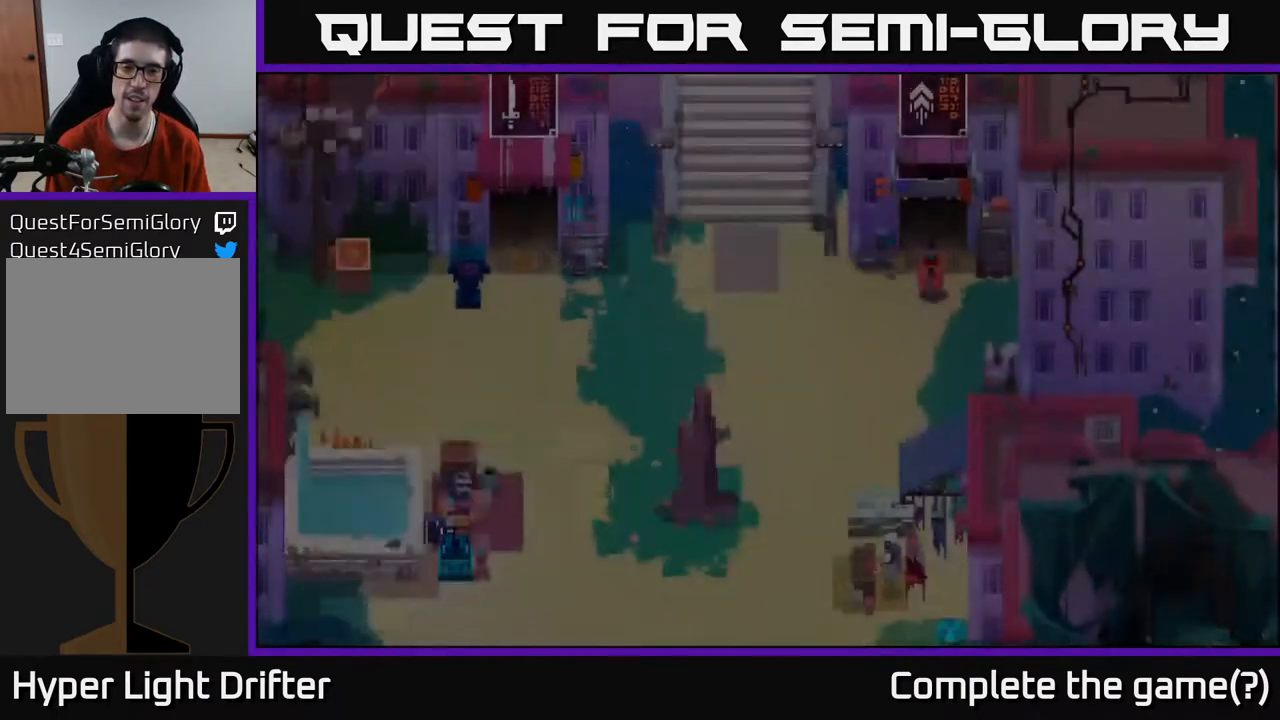
{"buttons": [], "left_stick": "left", "right_stick": "center", "events": [[33, "left_stick", "down-left"], [367, "left_stick", "left"]]}
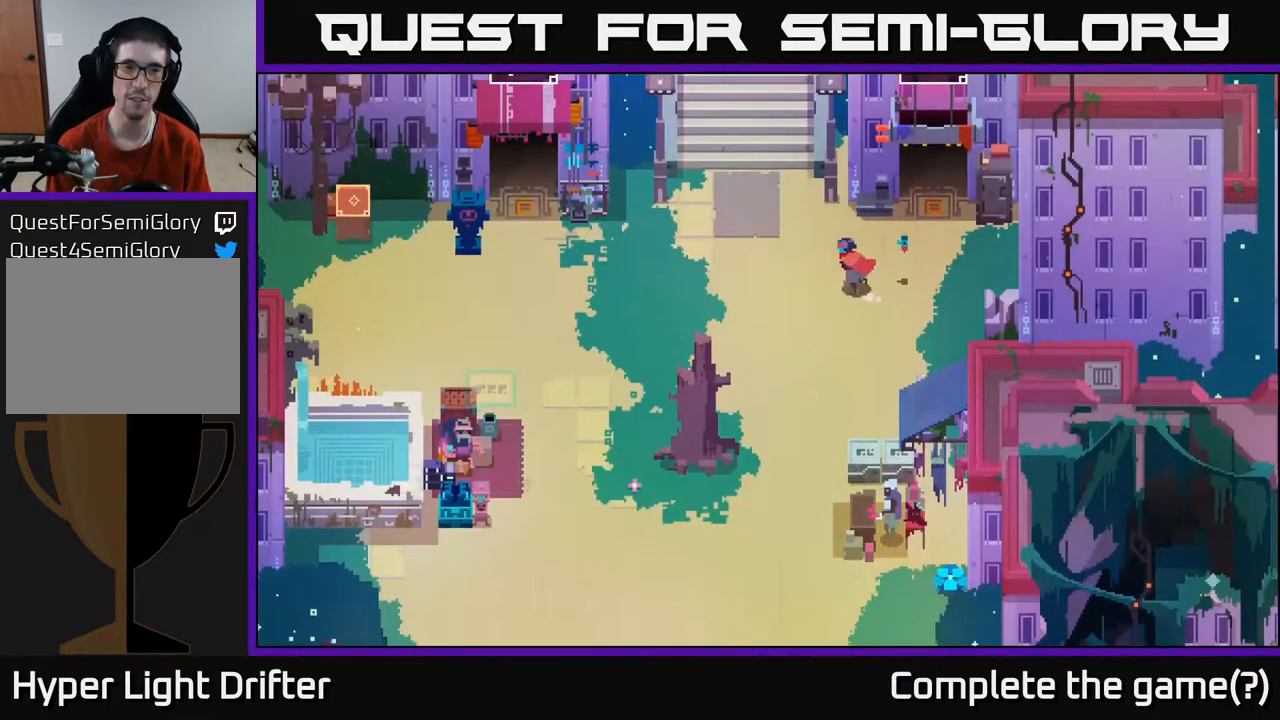
{"buttons": [], "left_stick": "up-left", "right_stick": "center", "events": [[117, "left_stick", "up-left"]]}
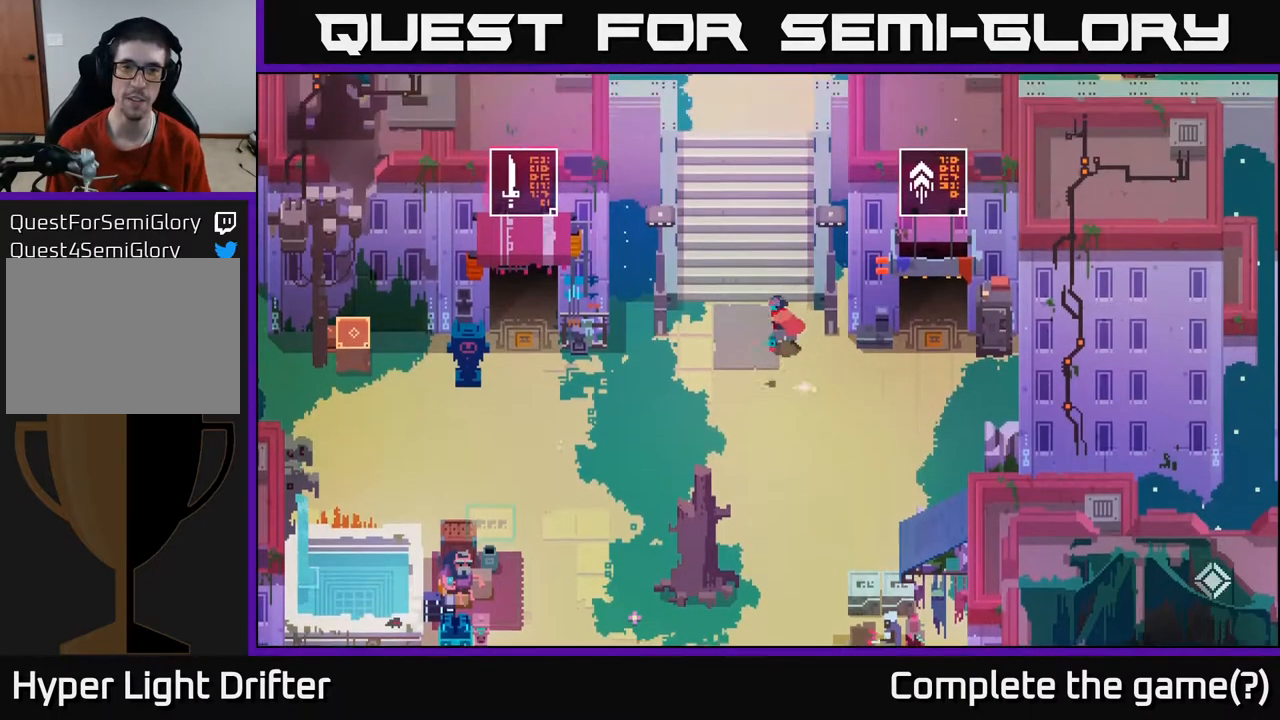
{"buttons": [], "left_stick": "up", "right_stick": "center", "events": [[217, "left_stick", "up"]]}
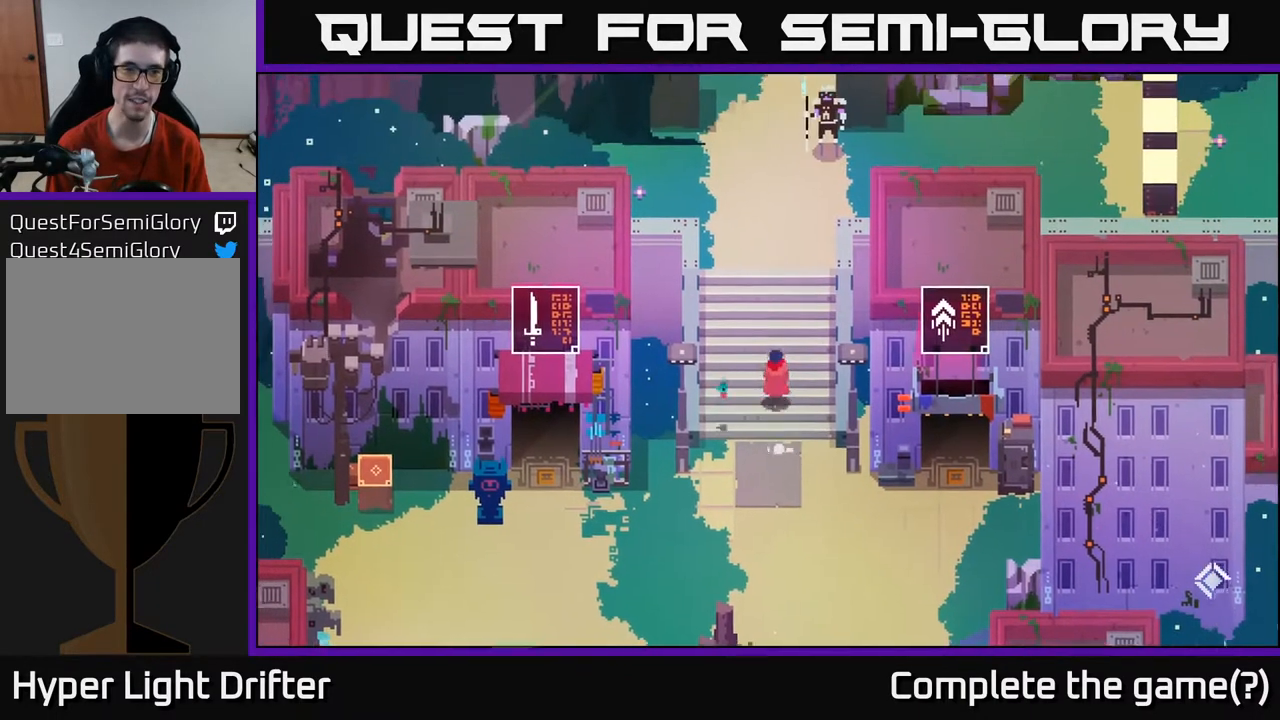
{"buttons": [], "left_stick": "up", "right_stick": "center", "events": []}
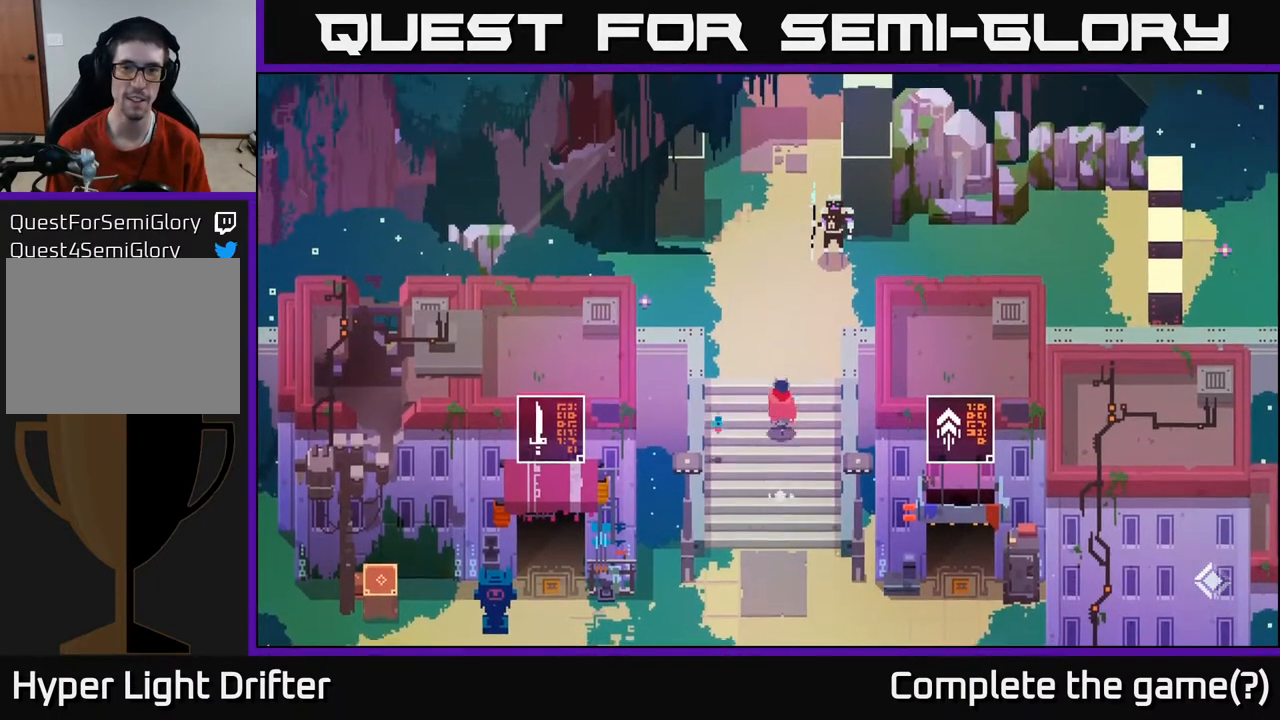
{"buttons": [], "left_stick": "up", "right_stick": "center", "events": []}
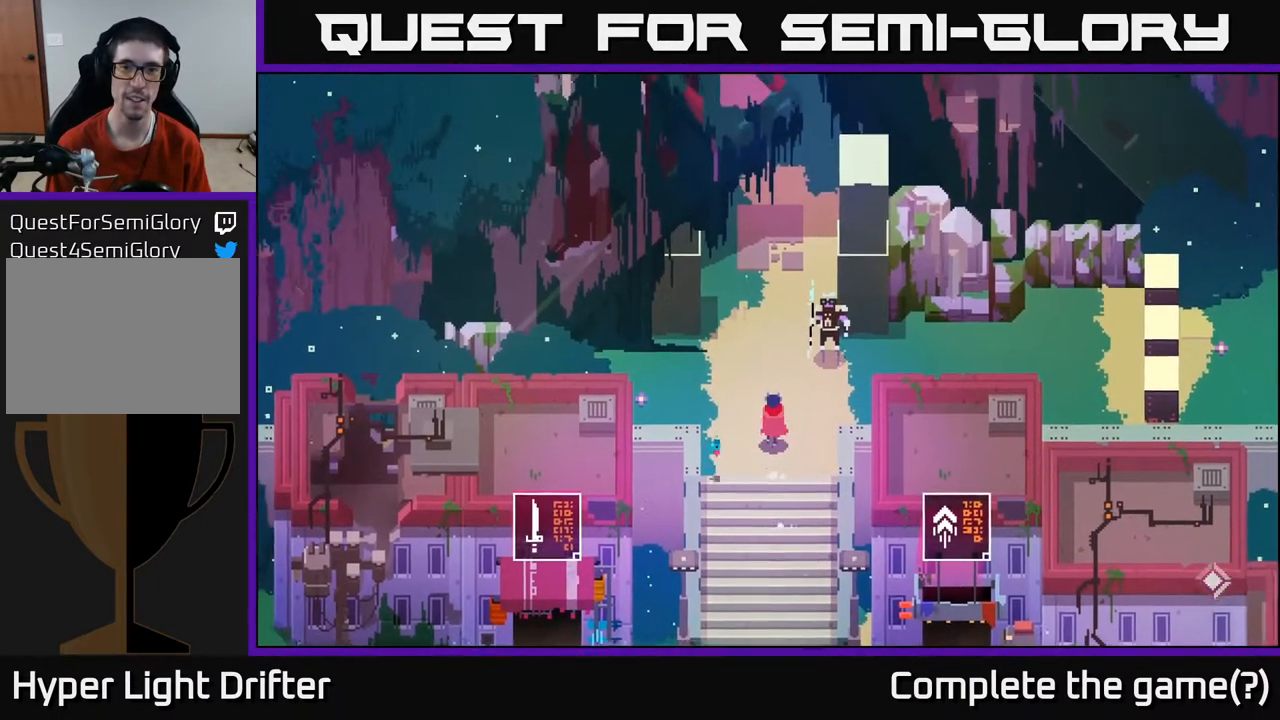
{"buttons": [], "left_stick": "up", "right_stick": "center", "events": []}
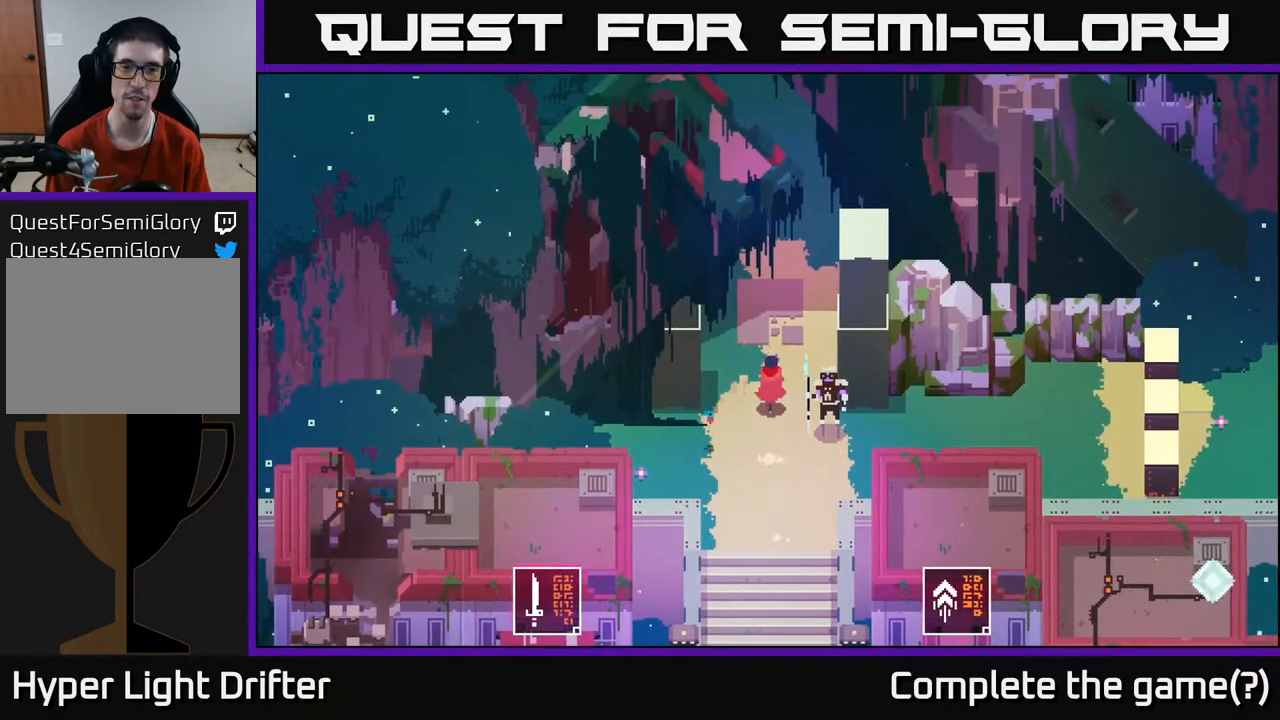
{"buttons": [], "left_stick": "up", "right_stick": "center", "events": []}
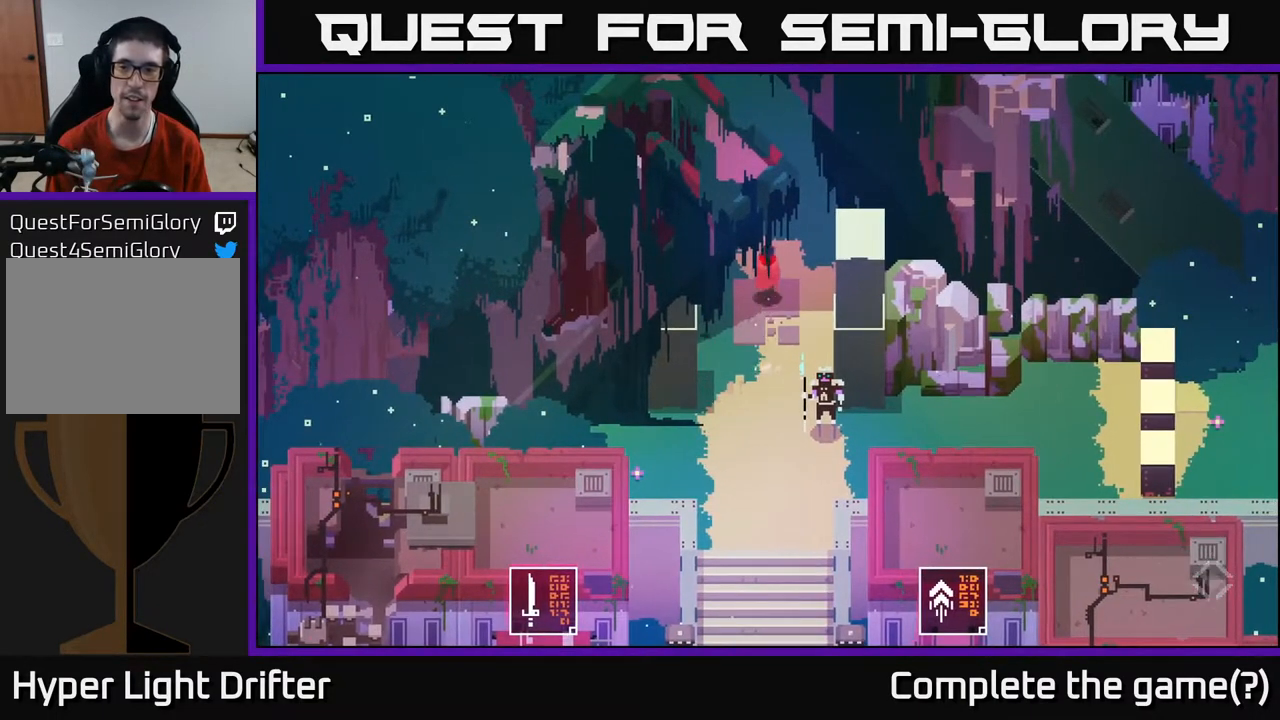
{"buttons": [], "left_stick": "up", "right_stick": "center", "events": []}
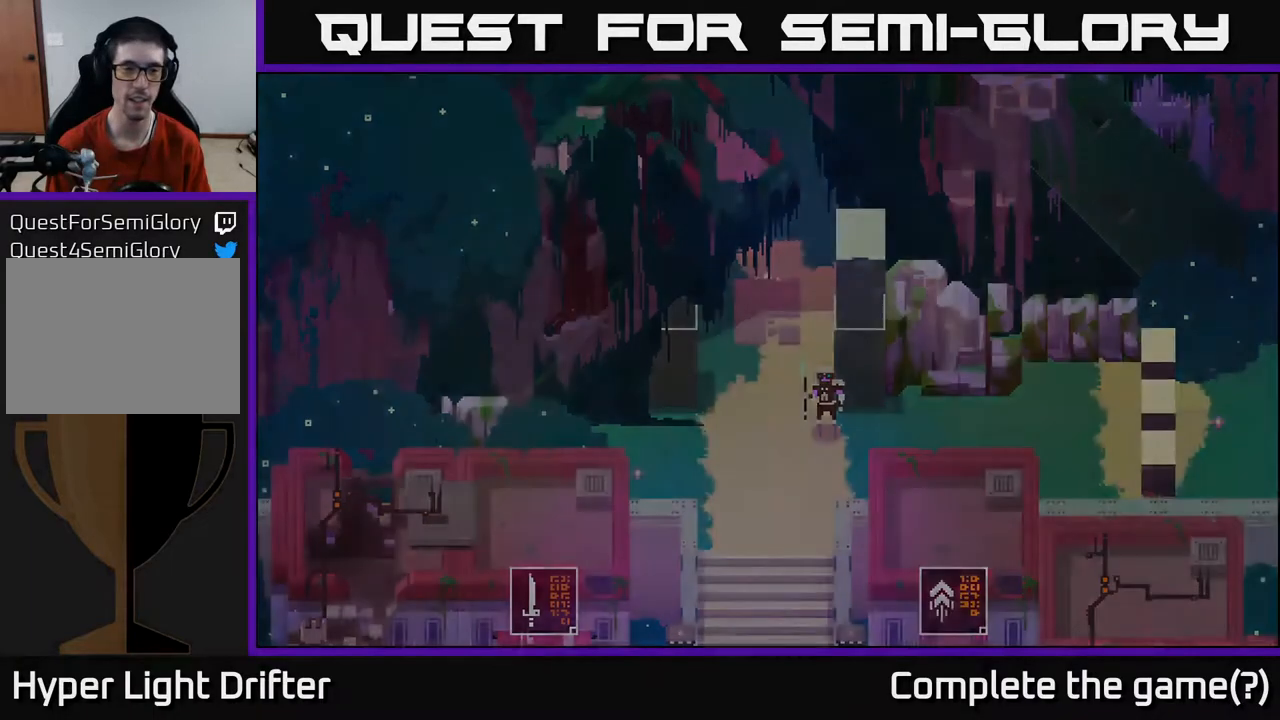
{"buttons": [], "left_stick": "center", "right_stick": "center", "events": [[433, "left_stick", "center"]]}
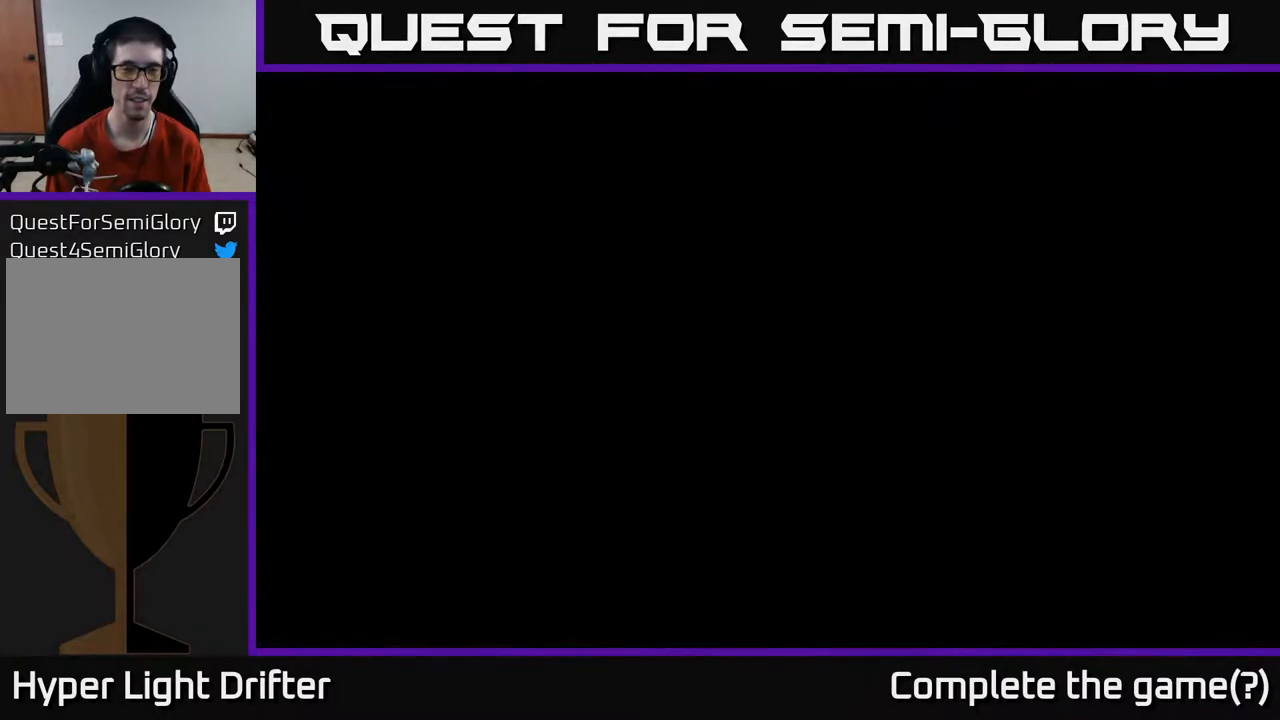
{"buttons": [], "left_stick": "center", "right_stick": "center", "events": []}
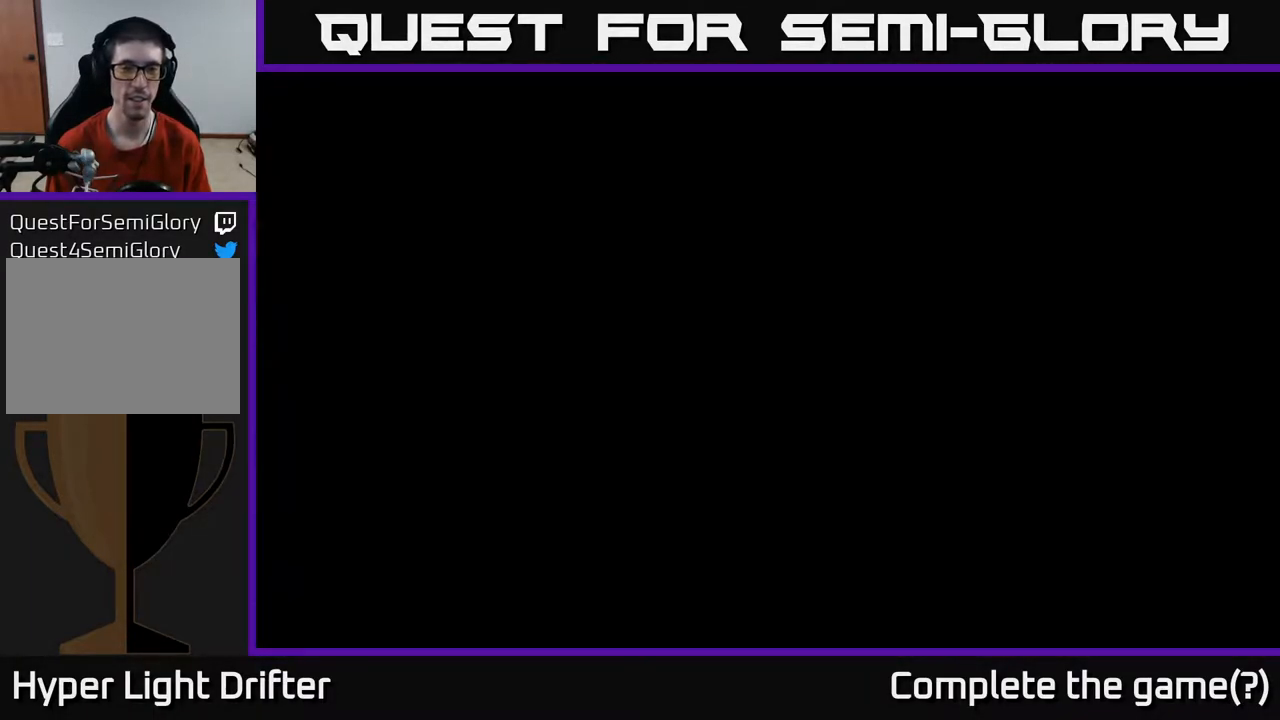
{"buttons": [], "left_stick": "center", "right_stick": "center", "events": []}
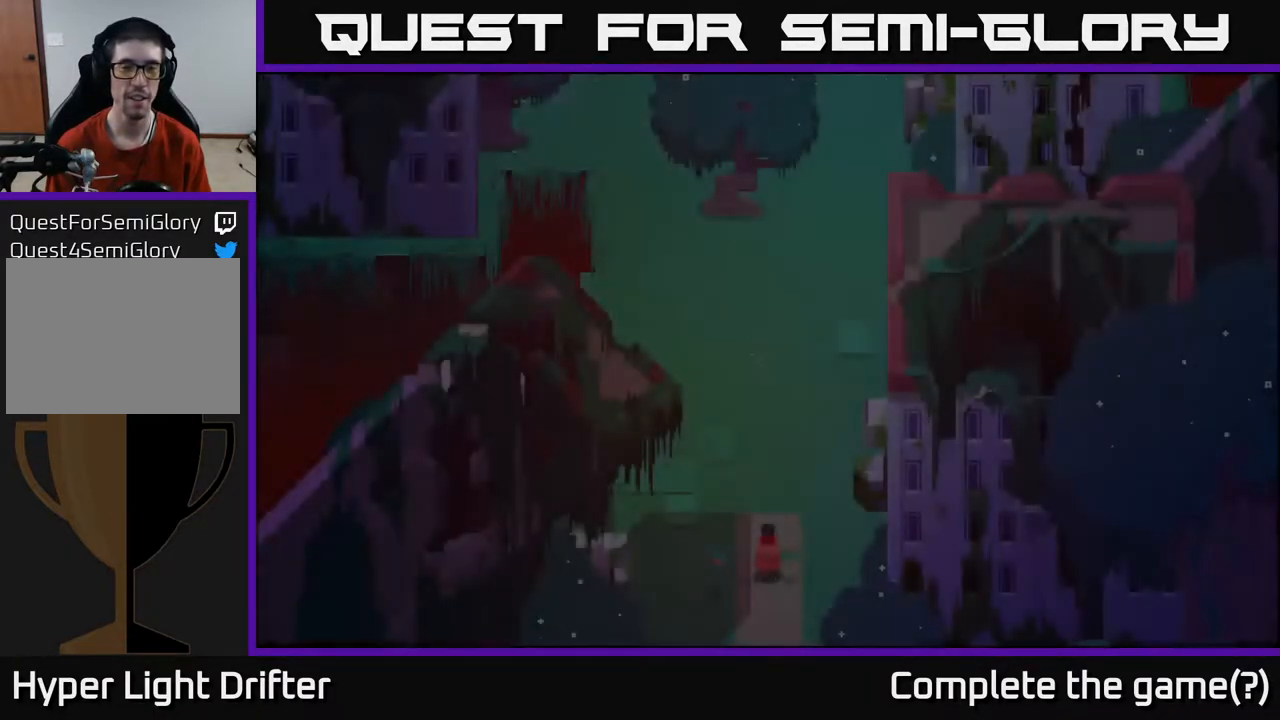
{"buttons": [], "left_stick": "up", "right_stick": "center", "events": [[500, "left_stick", "up"]]}
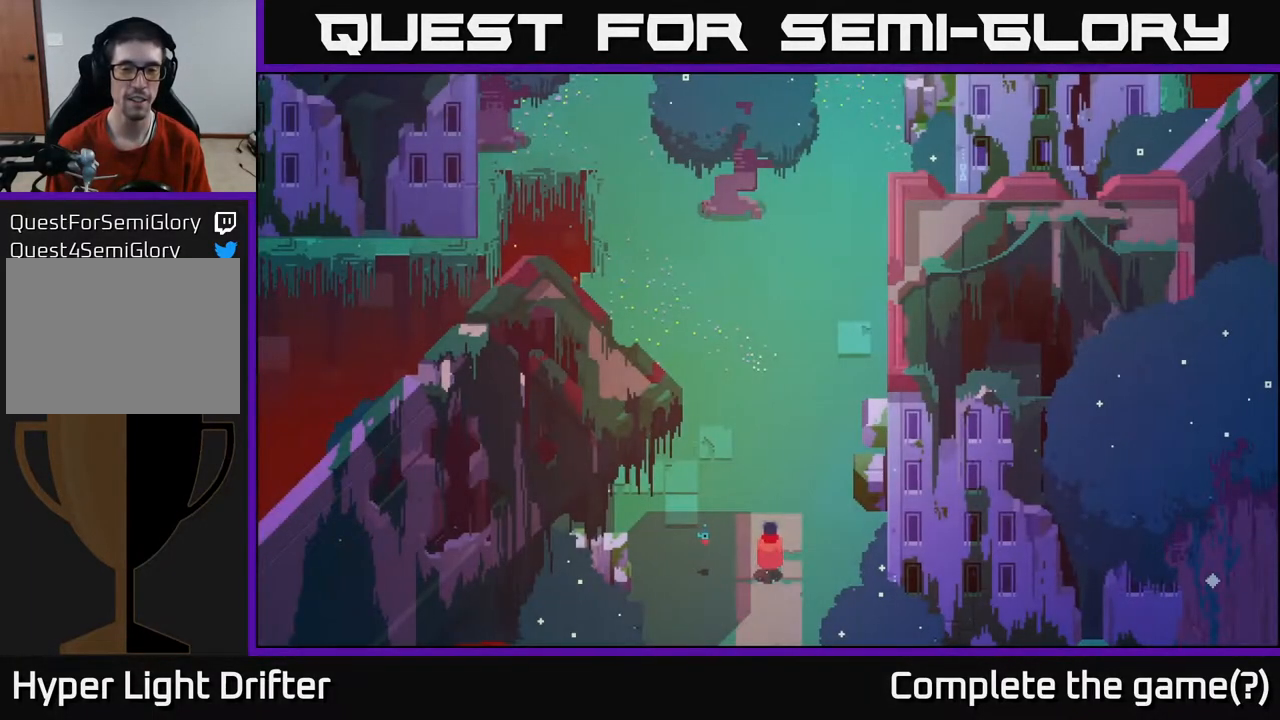
{"buttons": [], "left_stick": "up", "right_stick": "center", "events": []}
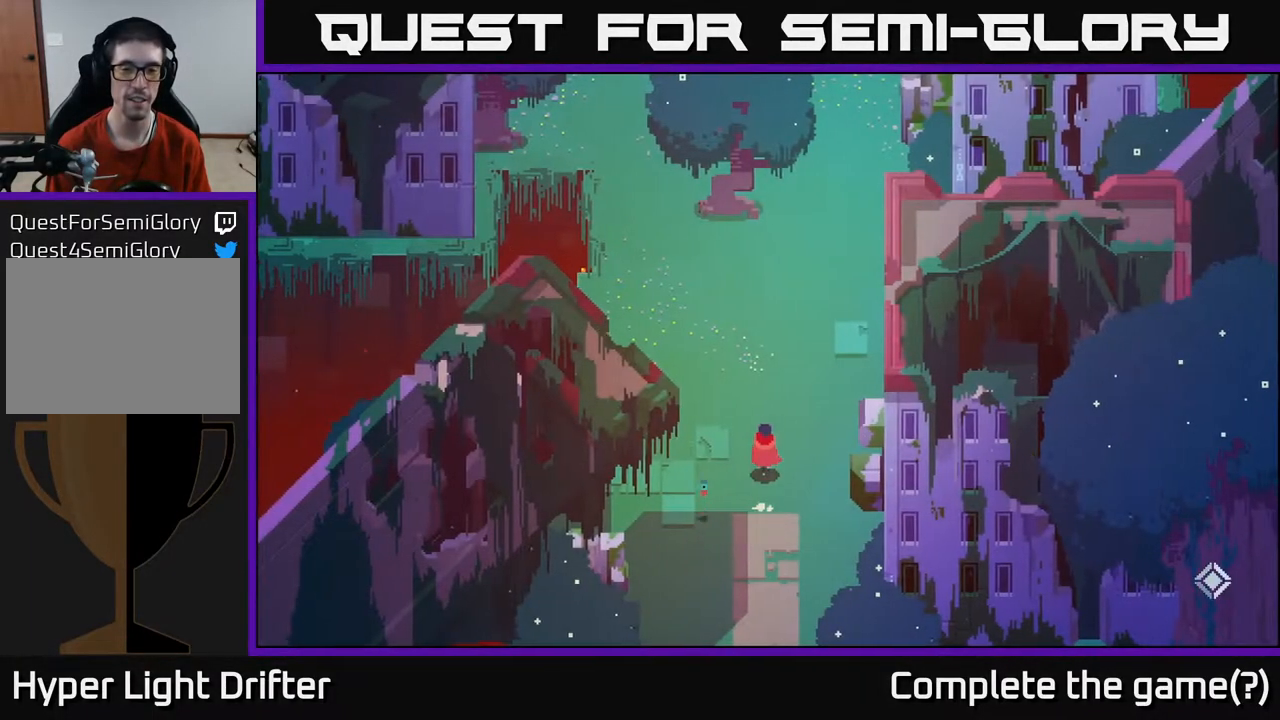
{"buttons": [], "left_stick": "up", "right_stick": "center", "events": []}
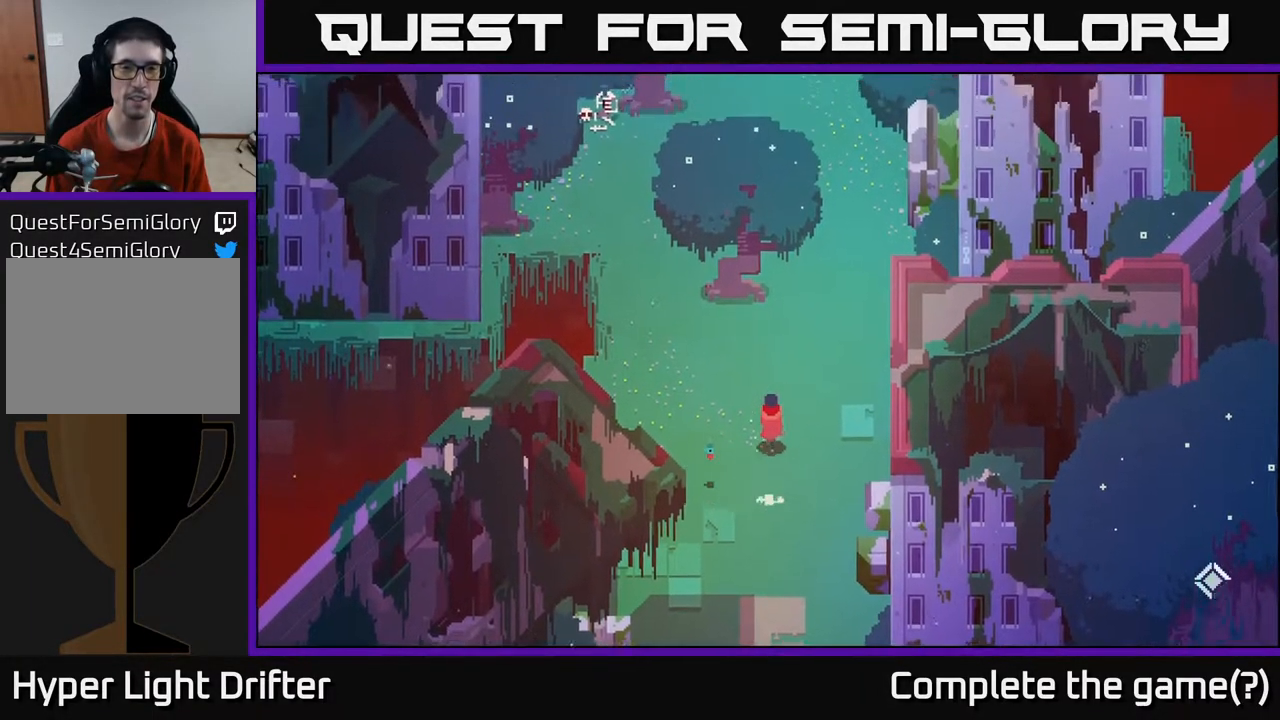
{"buttons": [], "left_stick": "up", "right_stick": "center", "events": [[167, "left_stick", "up-right"], [383, "left_stick", "up"]]}
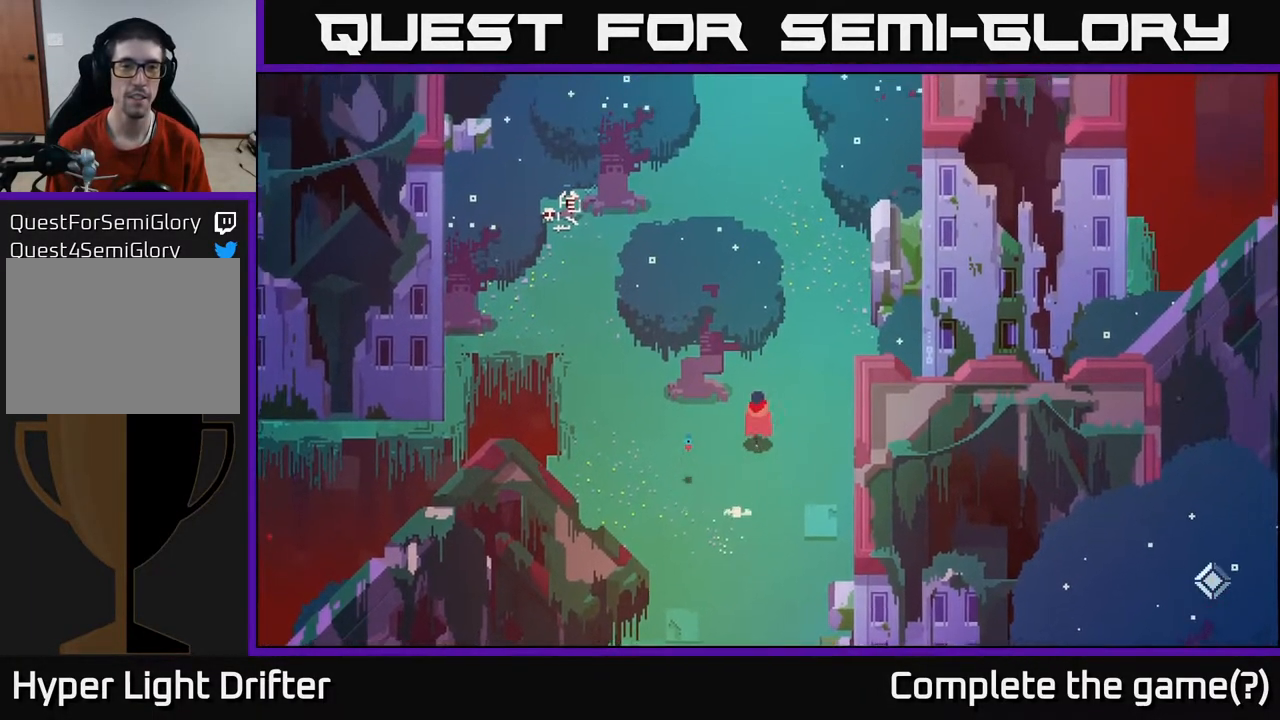
{"buttons": [], "left_stick": "up", "right_stick": "center", "events": [[67, "left_stick", "center"], [150, "left_stick", "up"]]}
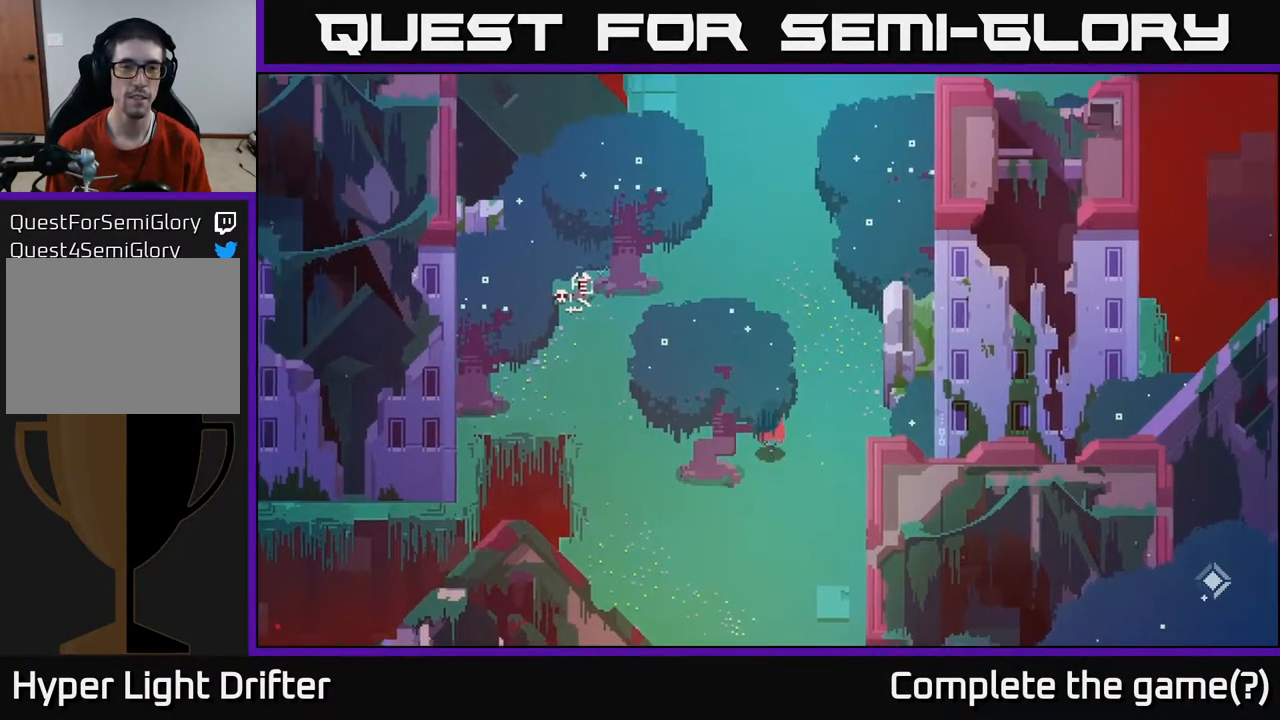
{"buttons": [], "left_stick": "up", "right_stick": "center", "events": [[117, "left_stick", "up-left"], [367, "left_stick", "up"]]}
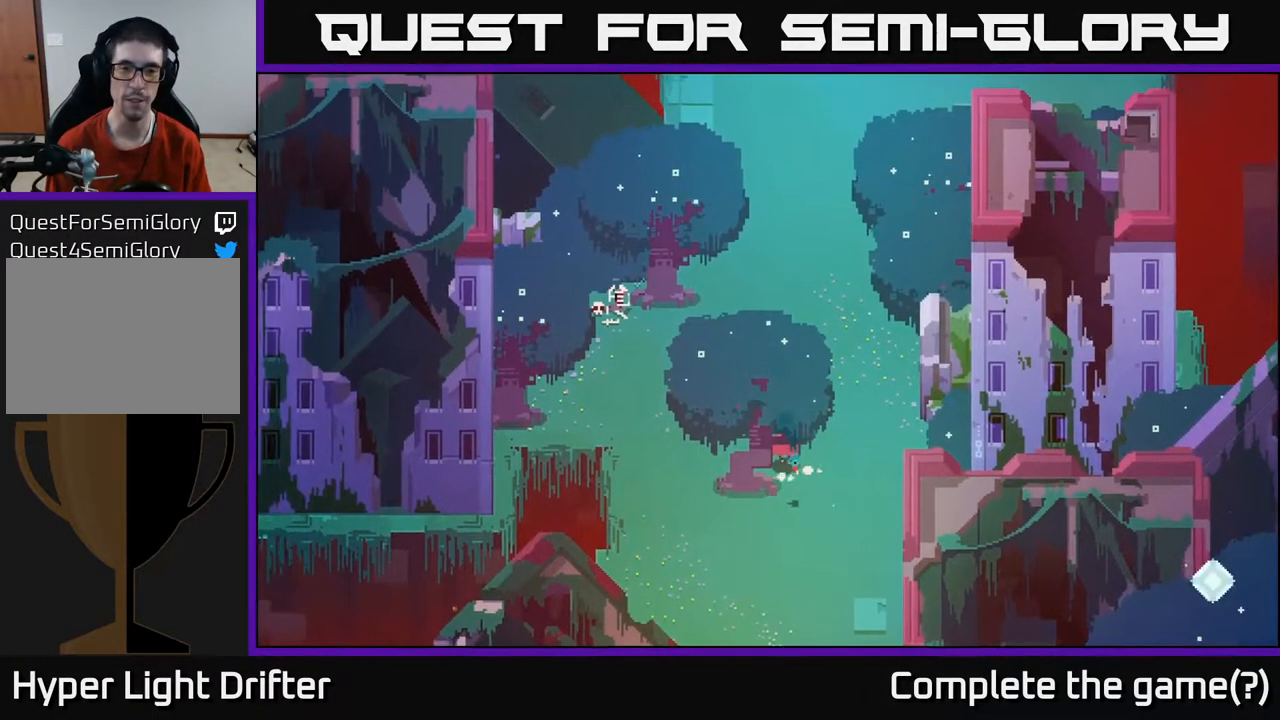
{"buttons": [], "left_stick": "down", "right_stick": "center", "events": [[83, "left_stick", "left"], [483, "left_stick", "down"]]}
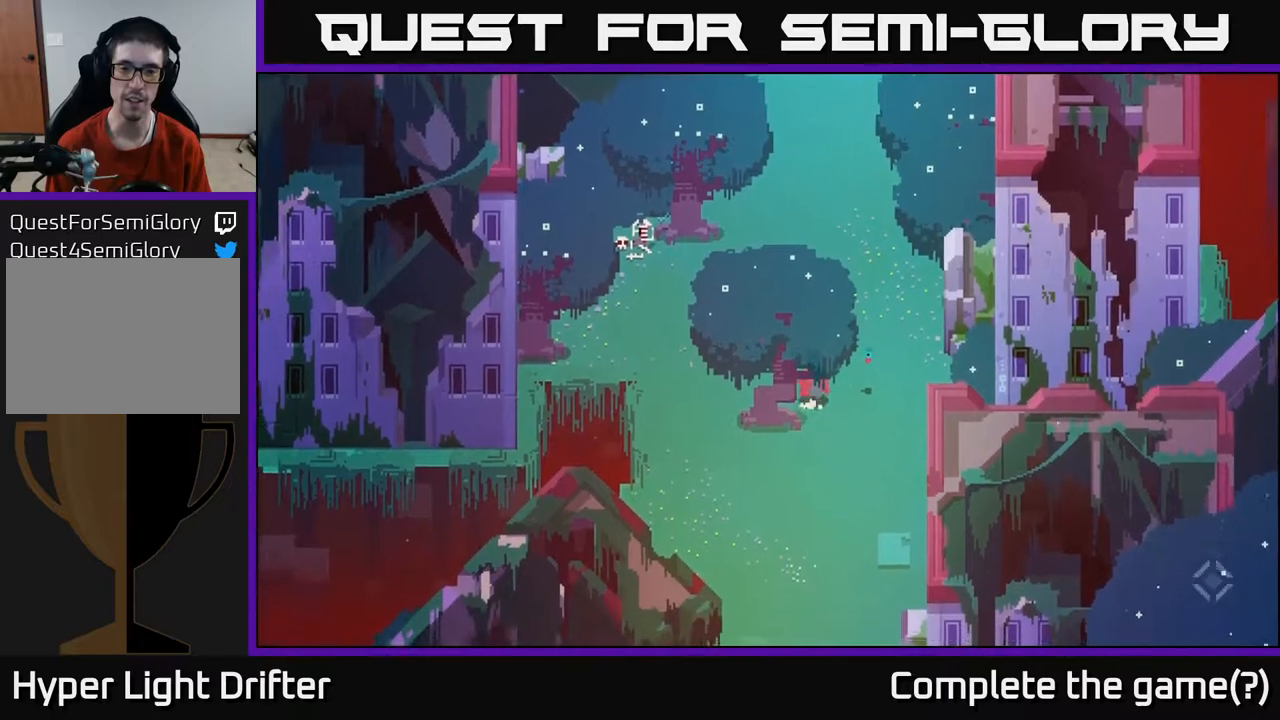
{"buttons": [], "left_stick": "left", "right_stick": "center", "events": [[117, "left_stick", "down-right"], [317, "left_stick", "down-left"], [400, "left_stick", "left"]]}
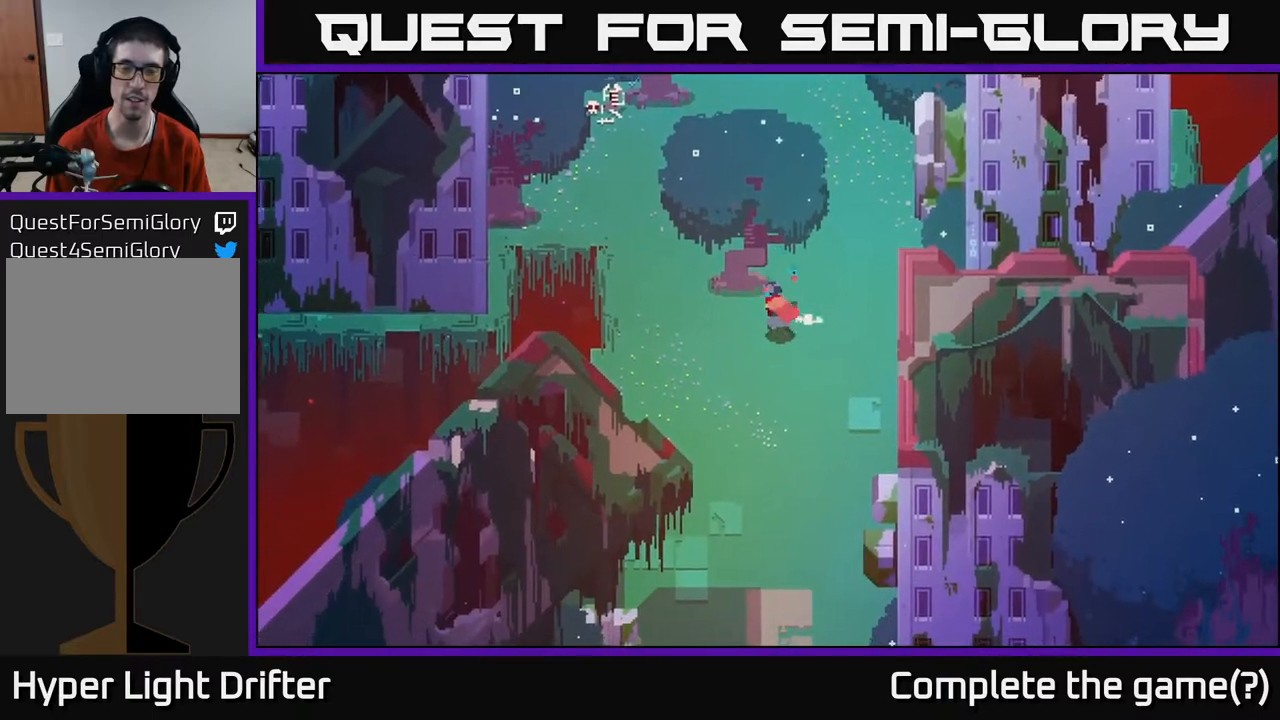
{"buttons": [], "left_stick": "up-left", "right_stick": "center", "events": [[183, "left_stick", "up-left"]]}
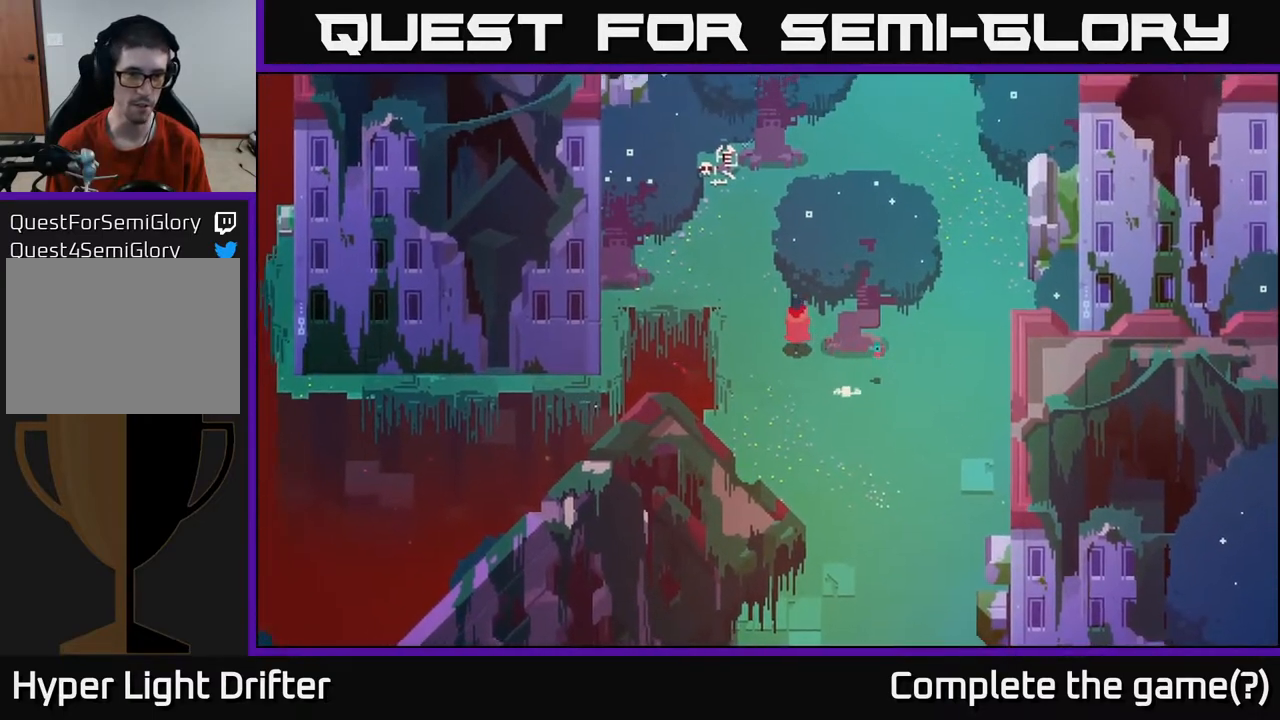
{"buttons": [], "left_stick": "up-left", "right_stick": "center", "events": [[33, "left_stick", "up"], [267, "left_stick", "up-left"]]}
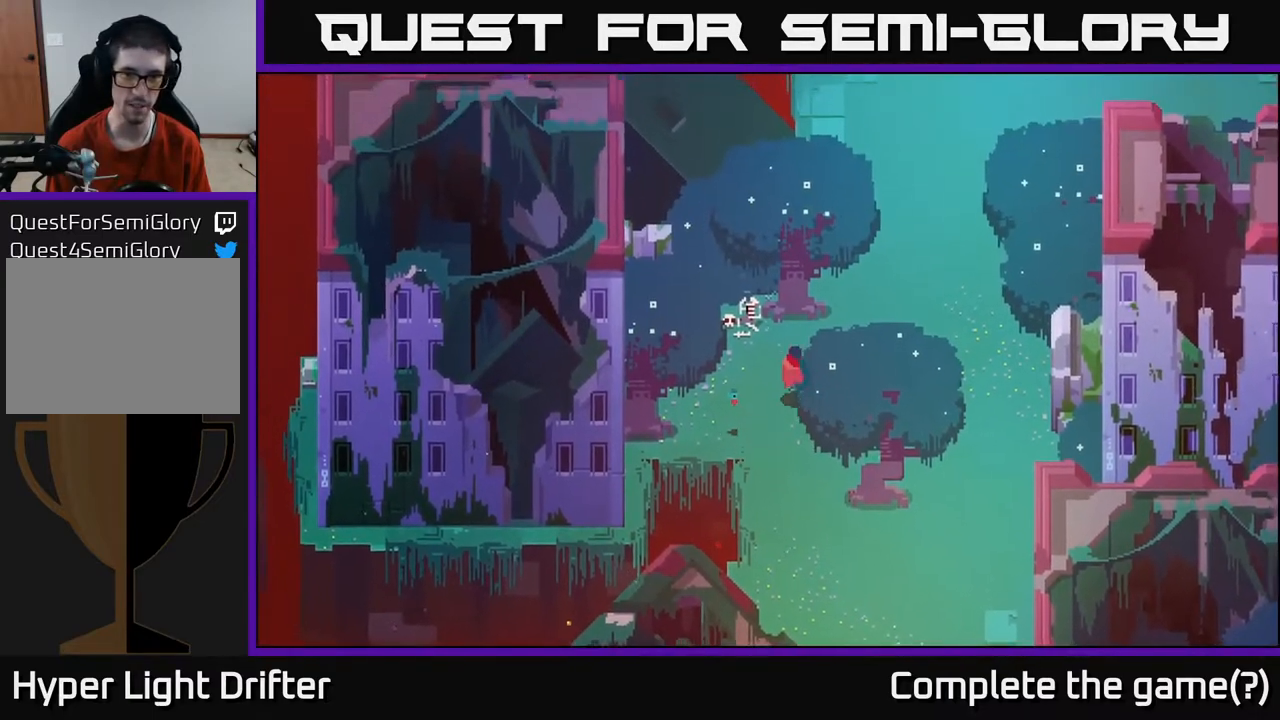
{"buttons": [], "left_stick": "center", "right_stick": "center", "events": [[67, "X", "down"], [217, "X", "up"], [300, "left_stick", "center"]]}
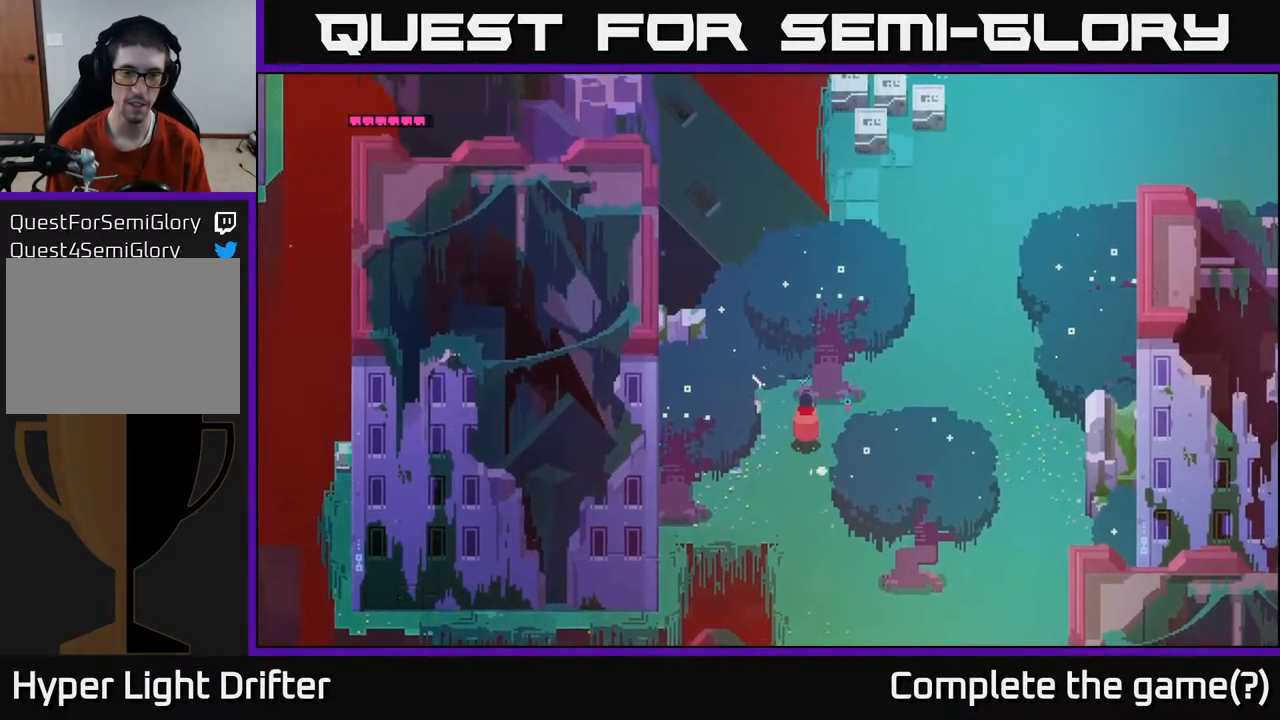
{"buttons": [], "left_stick": "right", "right_stick": "center", "events": [[67, "left_stick", "up-right"], [450, "left_stick", "right"]]}
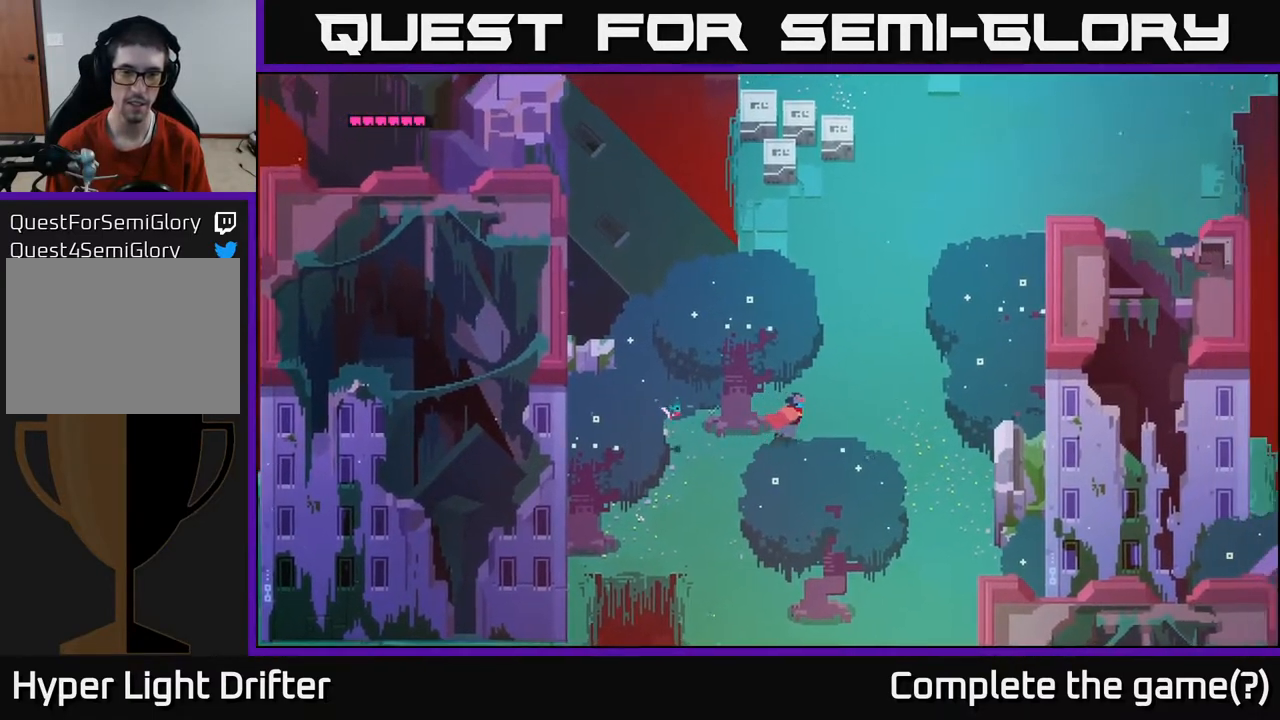
{"buttons": [], "left_stick": "up", "right_stick": "center", "events": [[117, "left_stick", "up-right"], [267, "left_stick", "up"]]}
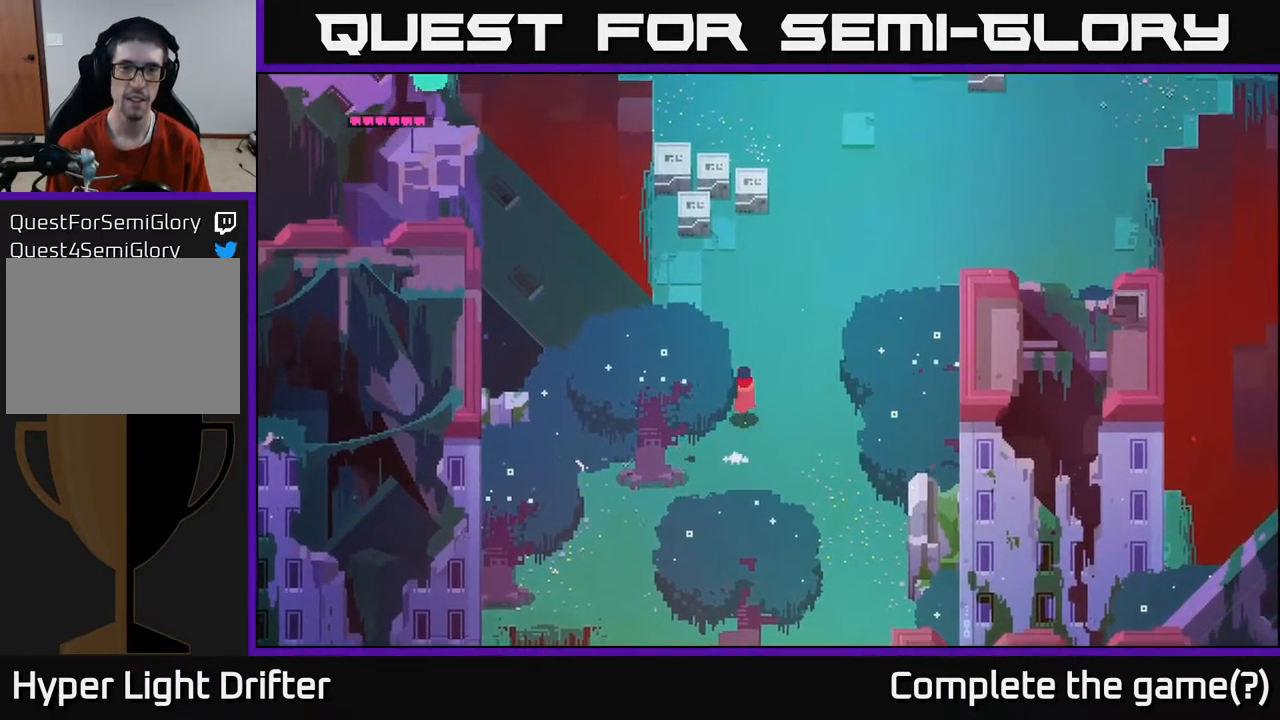
{"buttons": [], "left_stick": "up", "right_stick": "center", "events": []}